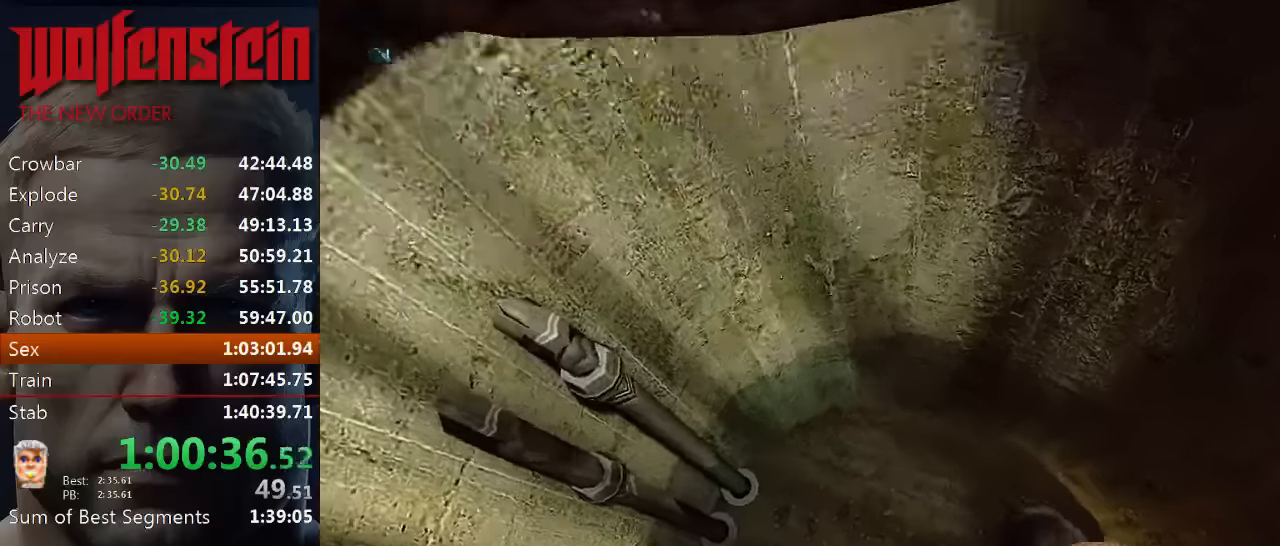
Gameplay with keyboard and mouse; each line is a JSON object with the keys and mouse buttons held at the frame after it. "events" lists presses ("down") and releases ("up") of "1", "2", "3", "4", "5", "a", "alt", "b", "c", "ctrl", "d", "e", "f", "n", "q", "r", "s", "shift", "space", "tab", "v", "w", "x", "z", "mouse_left", "mouse_middle", "mouse_right", "mouse_wheel_up" and "mouse_wheel_down" between this image and that frame as [ms after this image, input, new state], when the widget could be followed in between. "mouse_left", "mouse_middle", "mouse_right", "mouse_wheel_up", "mouse_wheel_down" = the "left", "middle", "right", "wheel_up", "wheel_down" buttons of the "mouse" list. No other keys are recorded. Mouse movement is not recorded.
{"keys": [], "mouse": [], "events": []}
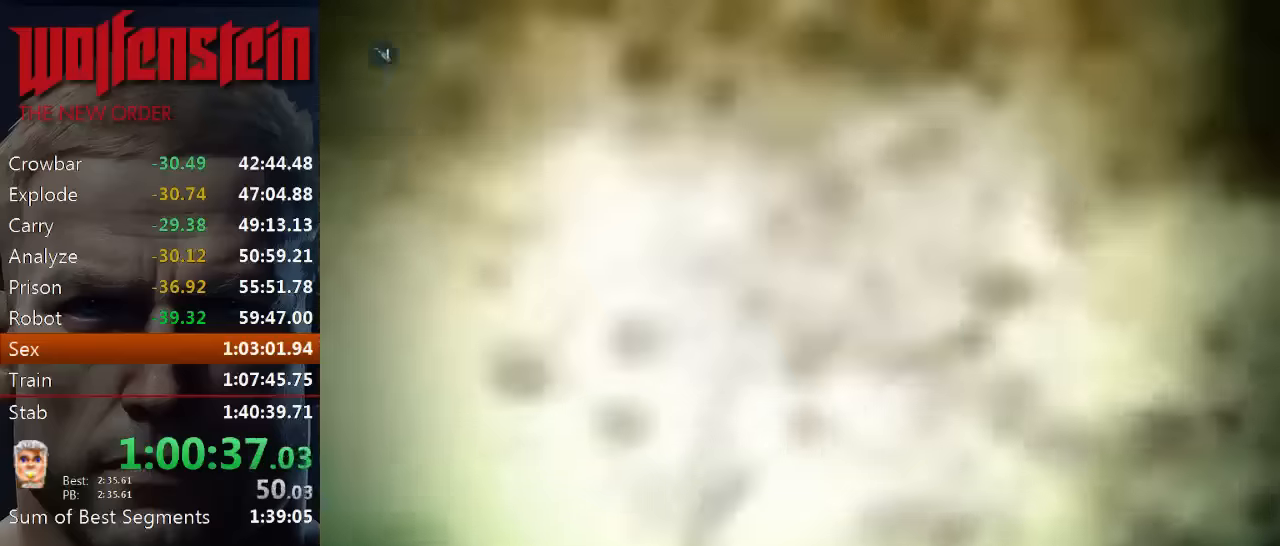
{"keys": ["w"], "mouse": [], "events": [[66, "a", "down"], [66, "w", "down"], [466, "a", "up"]]}
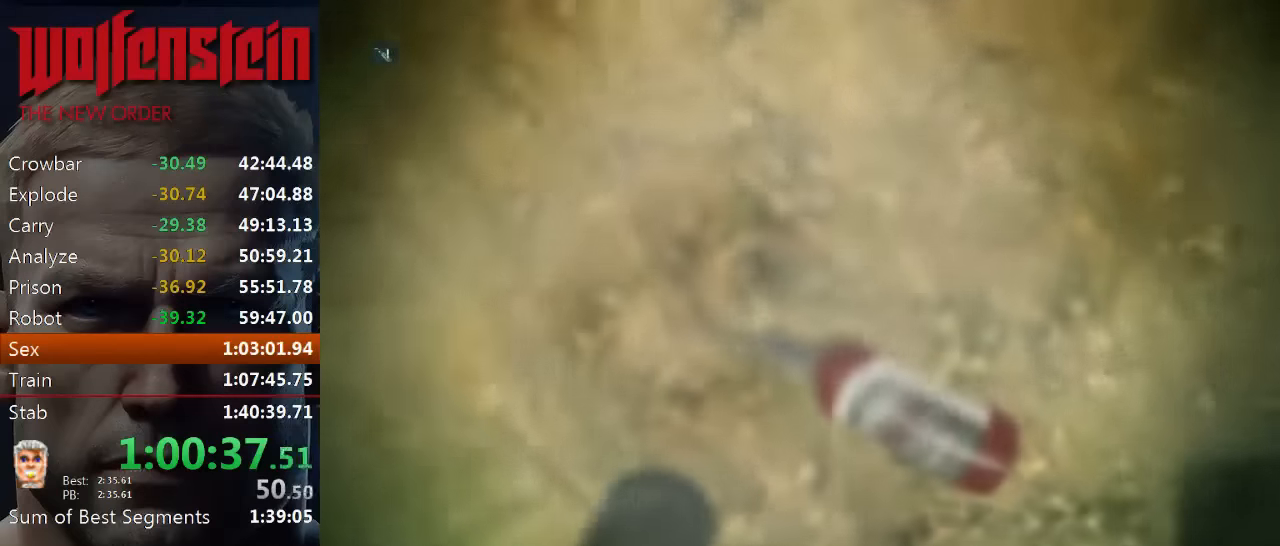
{"keys": ["a", "shift", "w"], "mouse": [], "events": [[33, "a", "down"], [333, "shift", "down"]]}
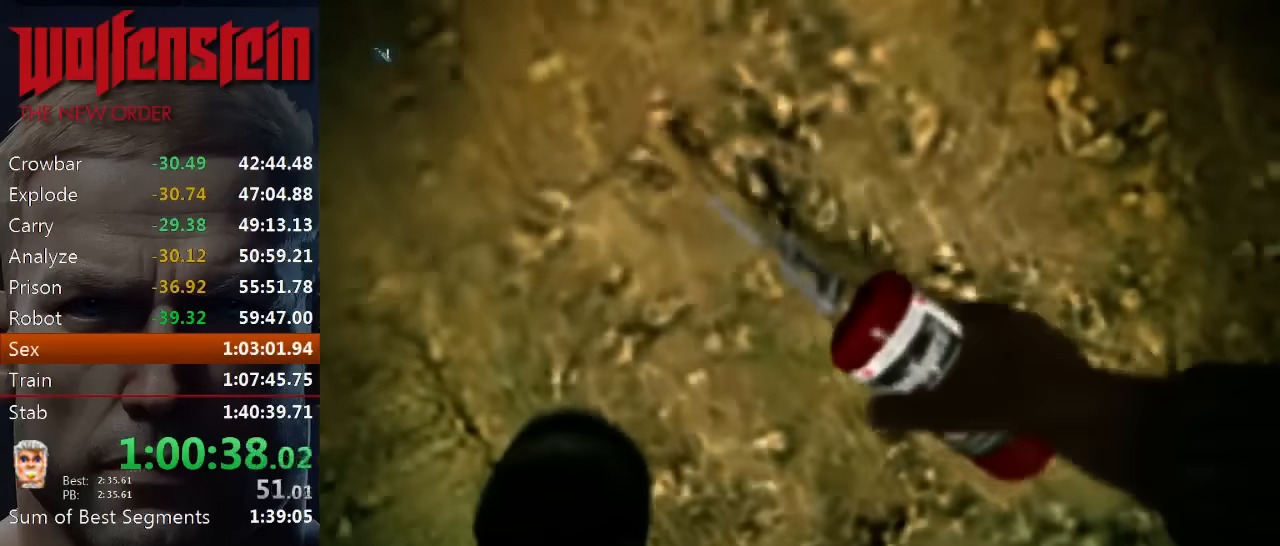
{"keys": ["a", "shift", "w"], "mouse": [], "events": [[33, "shift", "up"], [200, "shift", "down"], [333, "shift", "up"], [366, "a", "up"], [466, "a", "down"], [466, "shift", "down"]]}
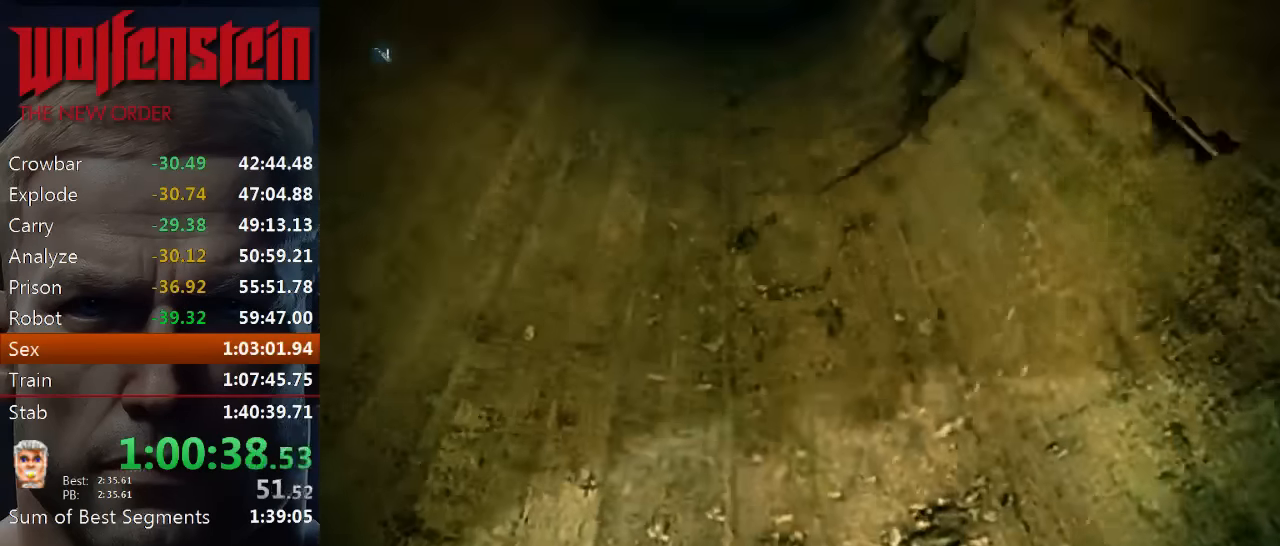
{"keys": ["w"], "mouse": [], "events": [[66, "shift", "up"], [133, "a", "up"], [333, "d", "down"], [333, "shift", "down"], [466, "d", "up"], [500, "shift", "up"]]}
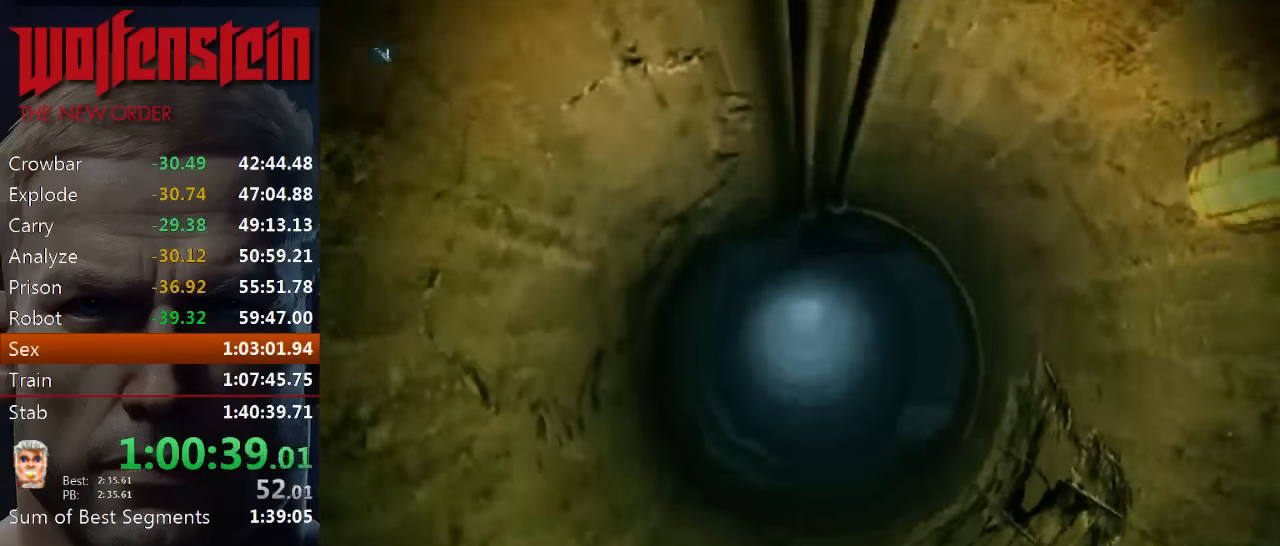
{"keys": ["a", "shift", "w"], "mouse": [], "events": [[166, "a", "down"], [166, "shift", "down"], [300, "shift", "up"], [433, "shift", "down"]]}
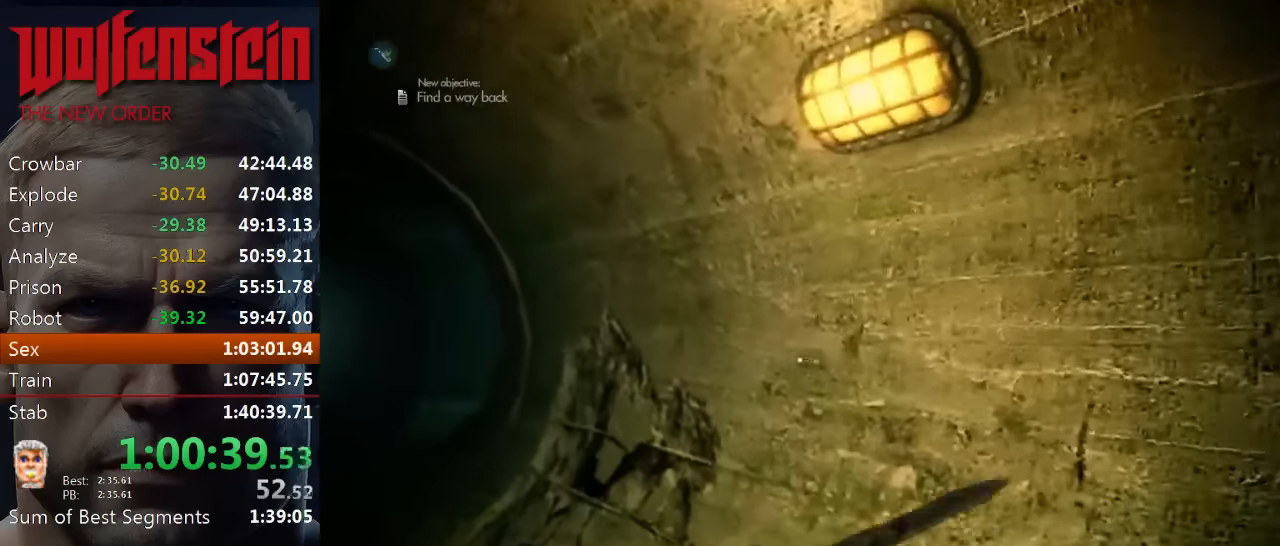
{"keys": ["a", "w"], "mouse": [], "events": [[33, "shift", "up"], [133, "shift", "down"], [233, "shift", "up"], [366, "shift", "down"], [400, "shift", "up"]]}
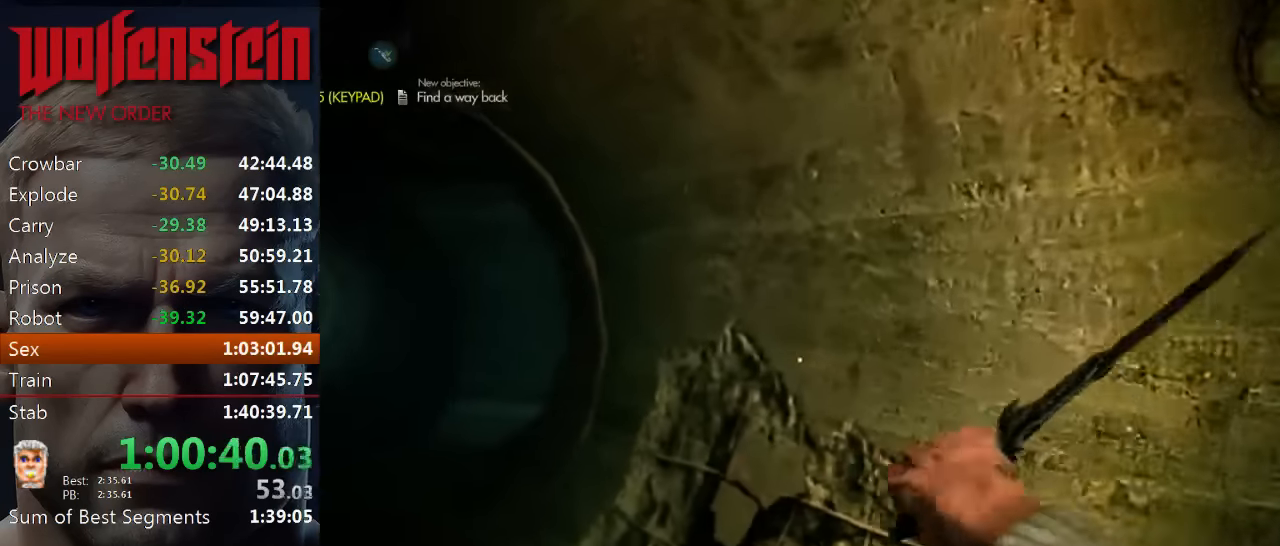
{"keys": ["a", "shift", "w"], "mouse": [], "events": [[33, "shift", "down"], [133, "shift", "up"], [233, "shift", "down"], [333, "shift", "up"], [416, "shift", "down"]]}
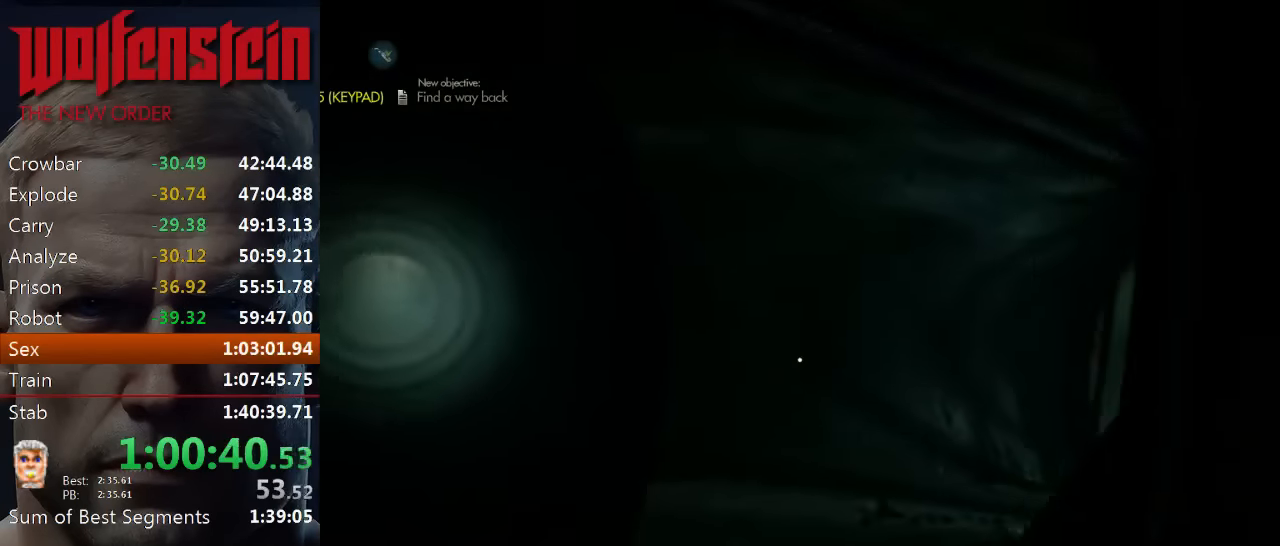
{"keys": ["a", "w"], "mouse": [], "events": [[50, "shift", "up"], [150, "shift", "down"], [250, "shift", "up"], [316, "shift", "down"], [416, "shift", "up"]]}
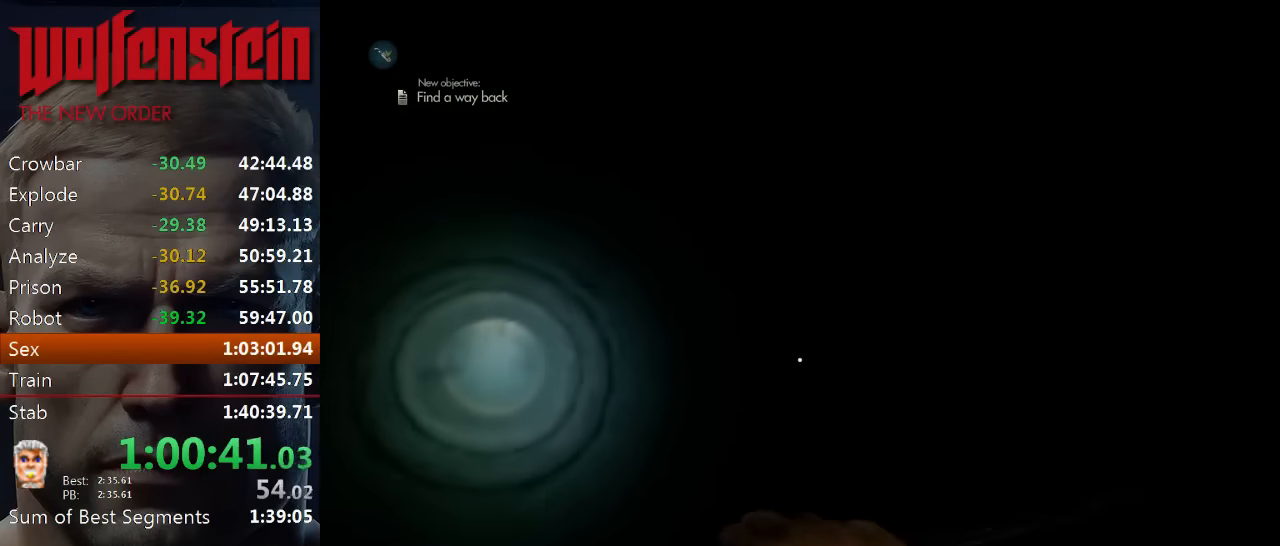
{"keys": ["a", "shift", "w"], "mouse": [], "events": [[16, "shift", "down"], [116, "shift", "up"], [216, "shift", "down"], [316, "shift", "up"], [500, "shift", "down"]]}
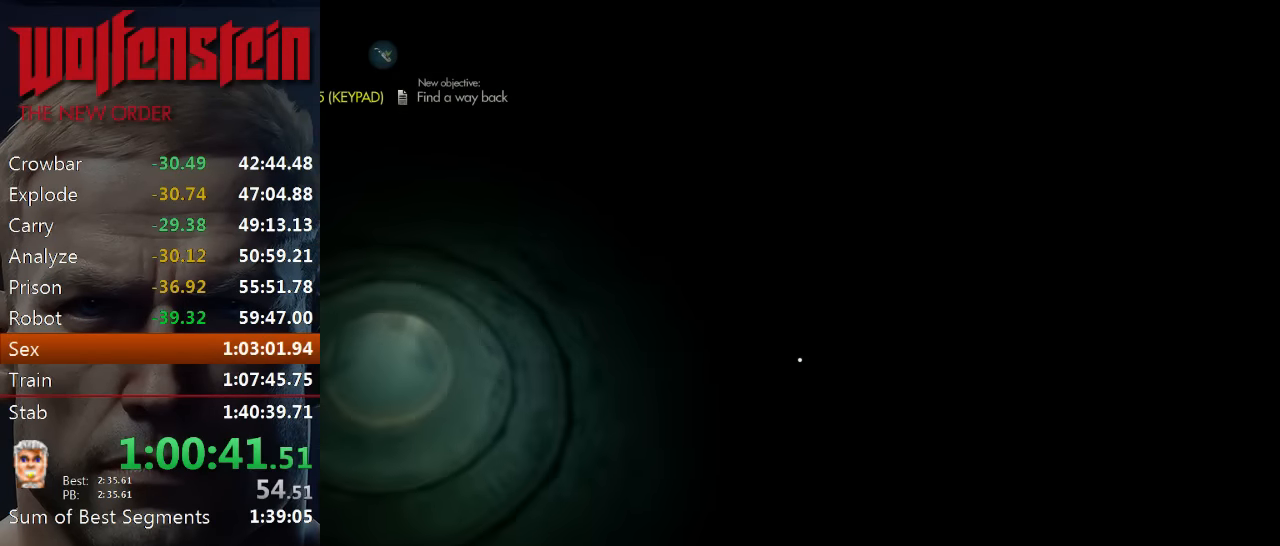
{"keys": ["a", "w"], "mouse": [], "events": [[33, "shift", "up"], [200, "shift", "down"], [300, "shift", "up"], [400, "shift", "down"], [500, "shift", "up"]]}
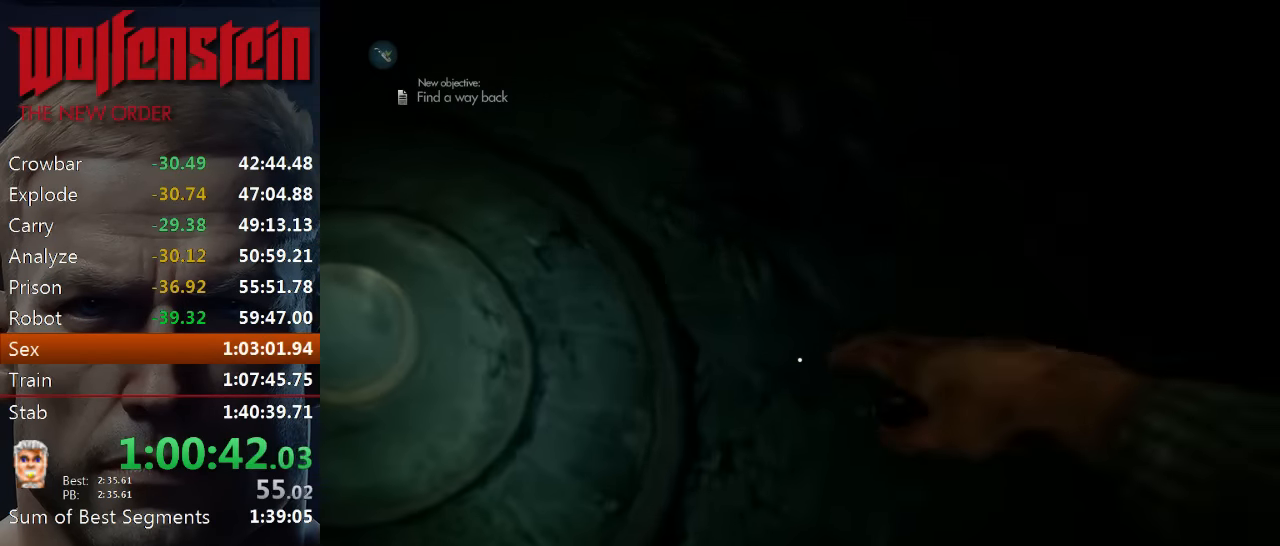
{"keys": ["a", "shift", "w"], "mouse": [], "events": [[100, "shift", "down"], [200, "shift", "up"], [266, "shift", "down"], [416, "shift", "up"], [483, "shift", "down"]]}
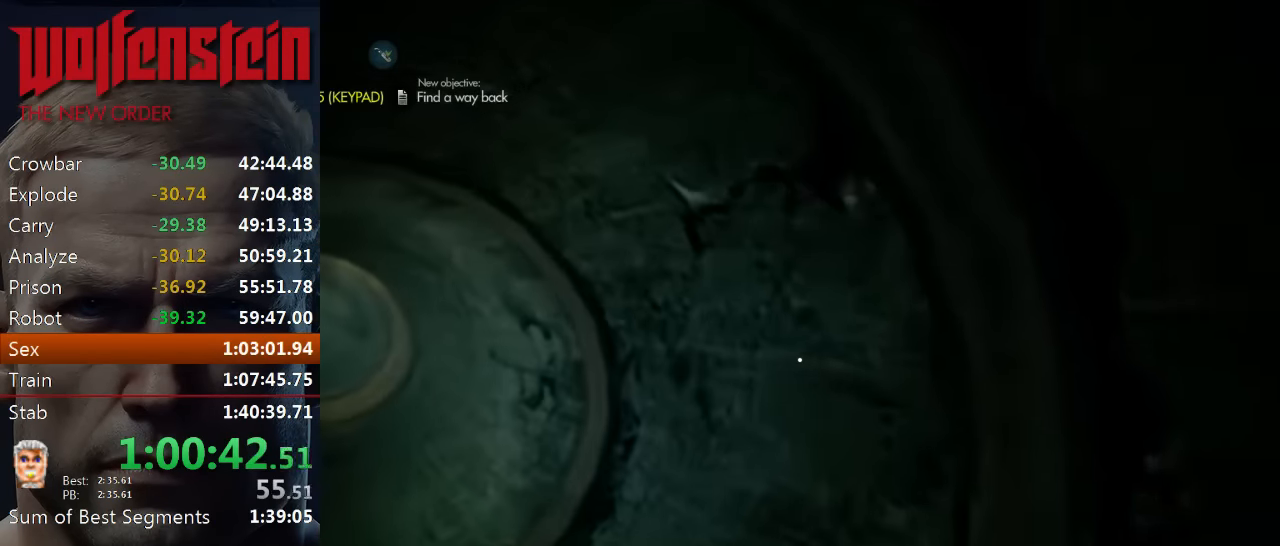
{"keys": ["a", "shift", "w"], "mouse": [], "events": [[116, "shift", "up"], [216, "shift", "down"], [316, "shift", "up"], [383, "shift", "down"]]}
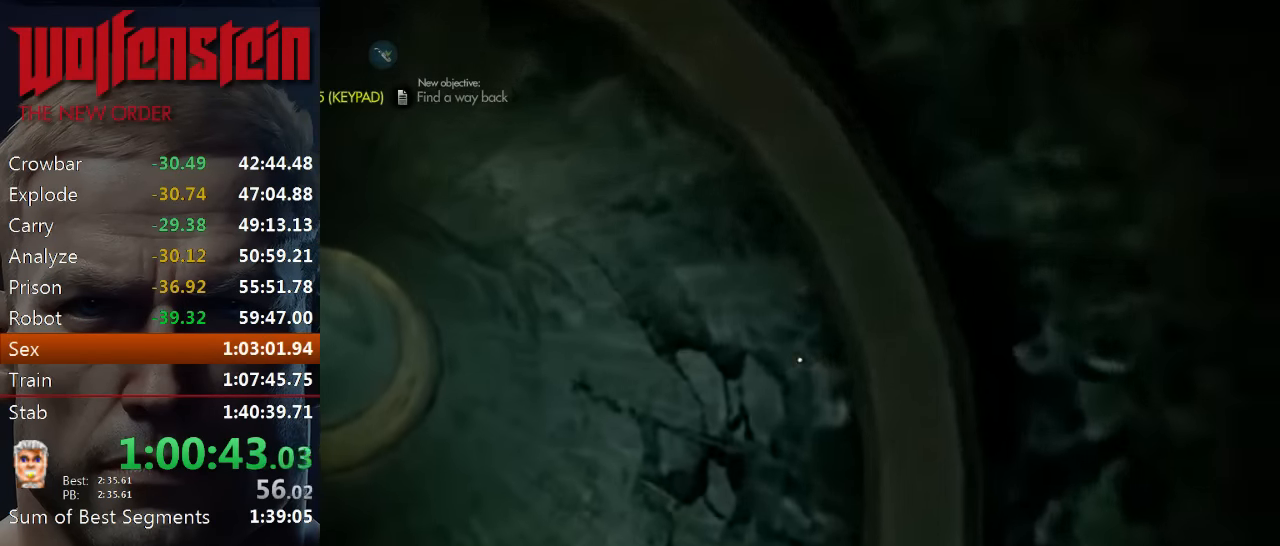
{"keys": ["a", "shift", "w"], "mouse": [], "events": [[16, "shift", "up"], [83, "shift", "down"], [183, "shift", "up"], [283, "shift", "down"], [416, "shift", "up"], [483, "shift", "down"]]}
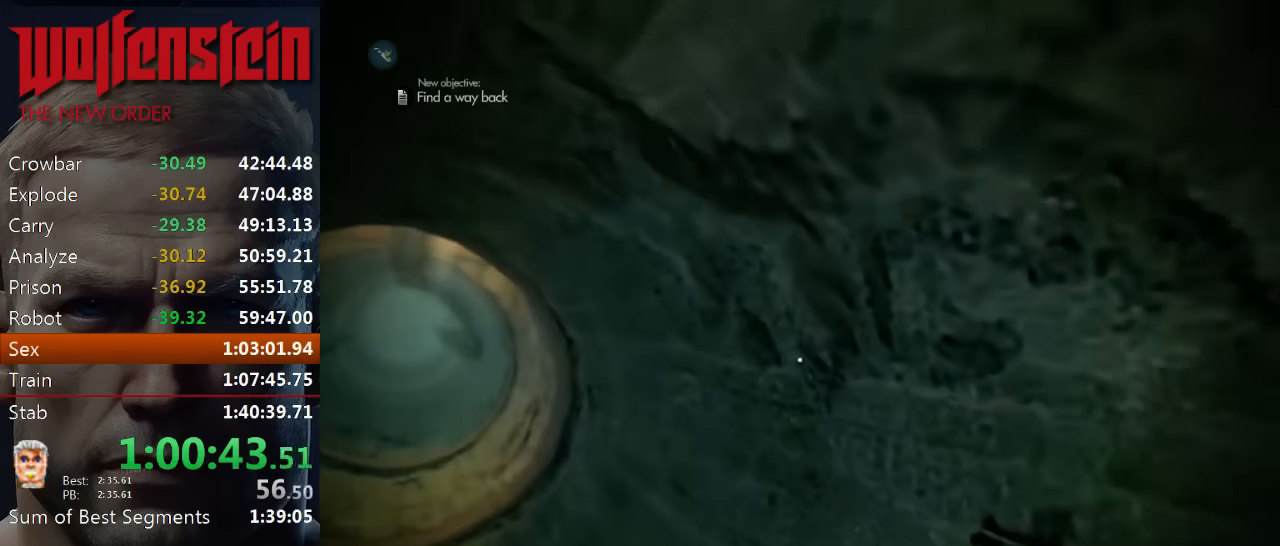
{"keys": ["a", "shift", "w"], "mouse": [], "events": [[116, "shift", "up"], [183, "shift", "down"], [333, "shift", "up"], [433, "shift", "down"]]}
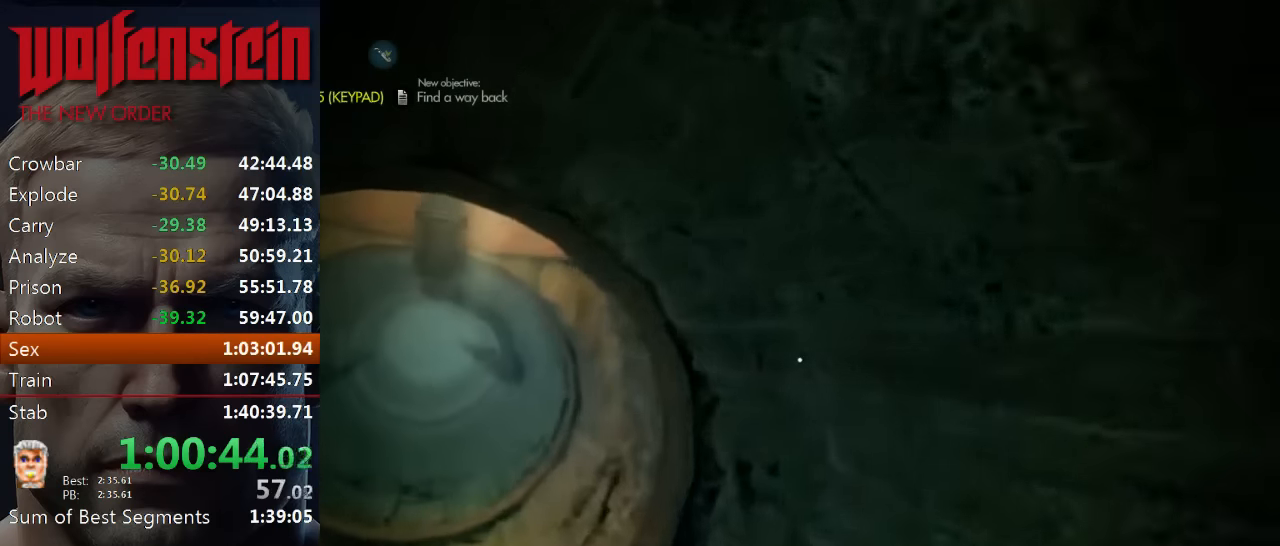
{"keys": ["a", "w"], "mouse": [], "events": [[33, "shift", "up"], [133, "shift", "down"], [233, "shift", "up"], [333, "shift", "down"], [466, "shift", "up"]]}
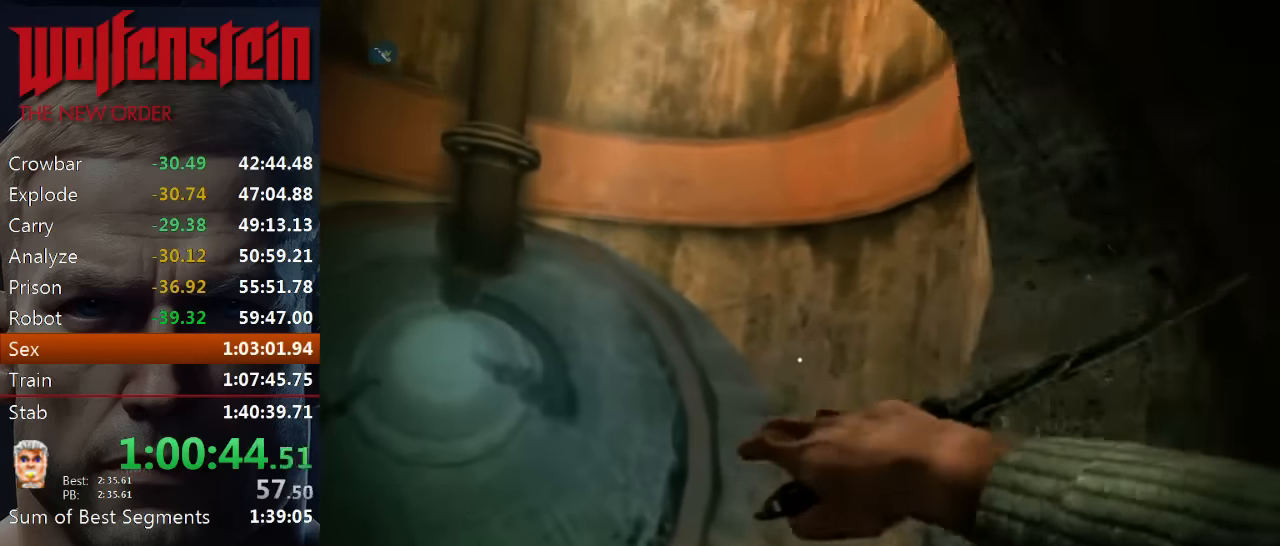
{"keys": ["a", "w"], "mouse": [], "events": [[66, "shift", "down"], [166, "shift", "up"], [283, "shift", "down"], [416, "shift", "up"]]}
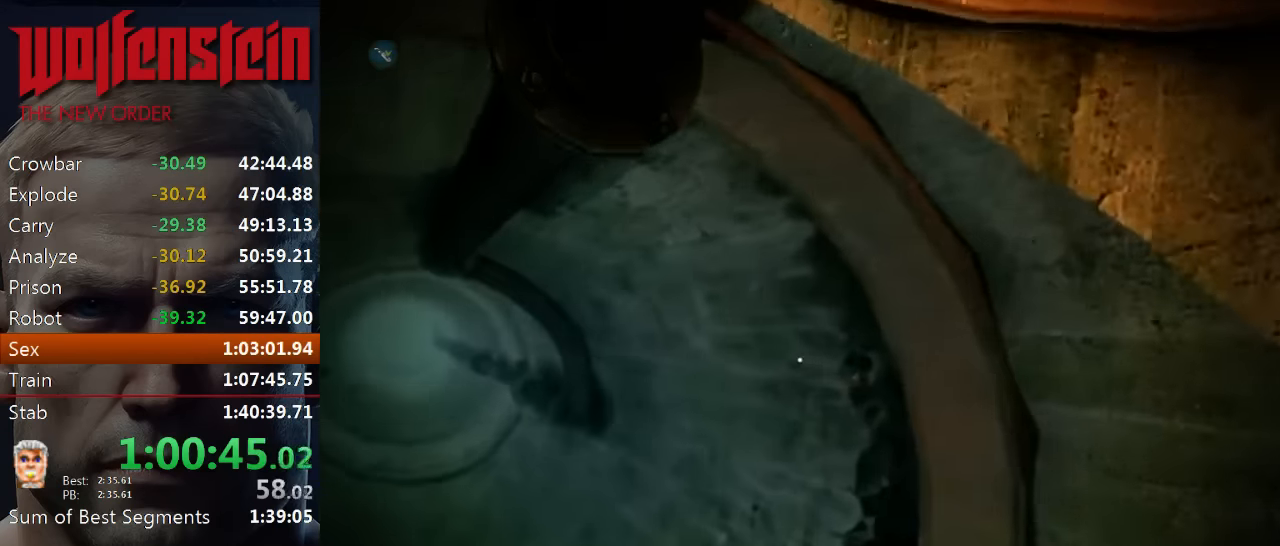
{"keys": ["a", "shift", "w"], "mouse": [], "events": [[16, "shift", "down"], [116, "shift", "up"], [216, "shift", "down"], [350, "shift", "up"], [416, "shift", "down"]]}
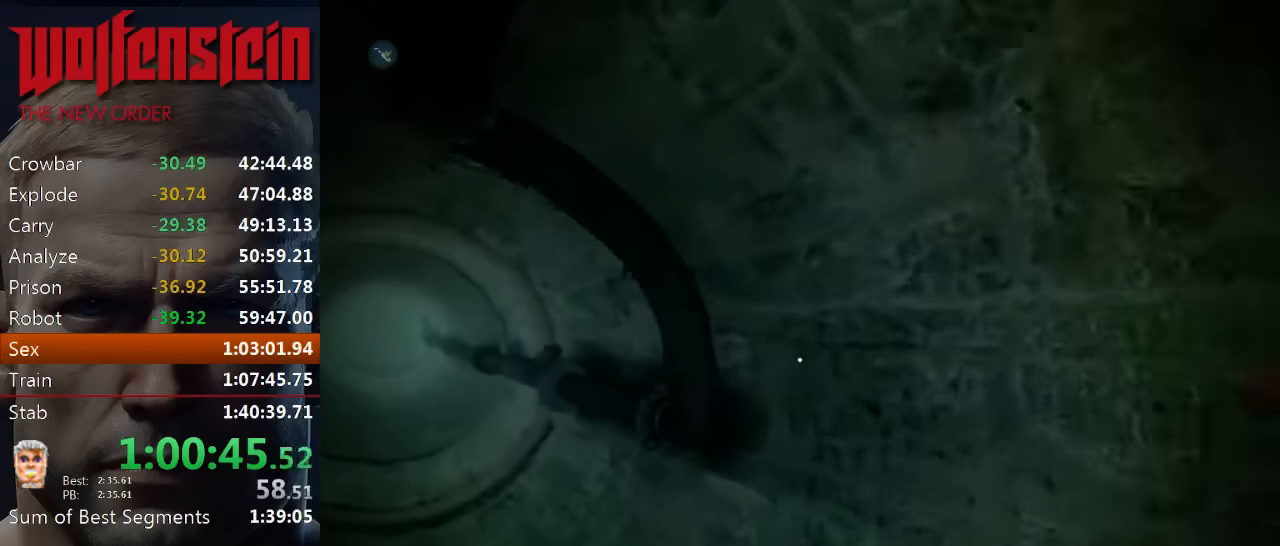
{"keys": ["a", "w"], "mouse": [], "events": [[50, "shift", "up"], [166, "shift", "down"], [266, "shift", "up"], [366, "shift", "down"], [500, "shift", "up"]]}
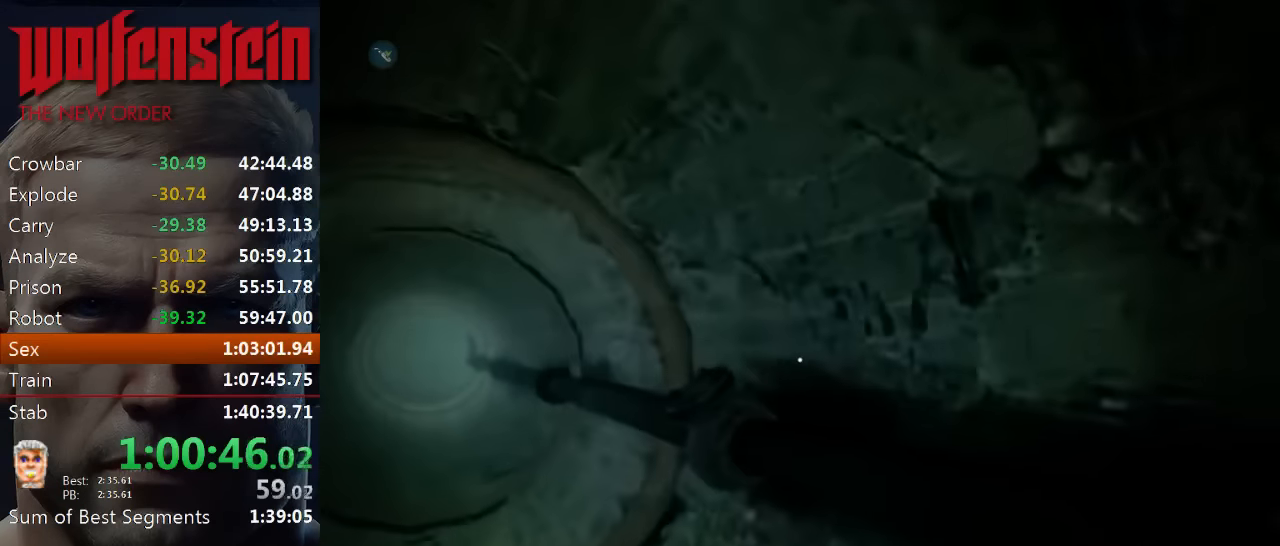
{"keys": ["a", "shift", "w"], "mouse": [], "events": [[100, "shift", "down"], [200, "shift", "up"], [300, "shift", "down"], [400, "shift", "up"], [500, "shift", "down"]]}
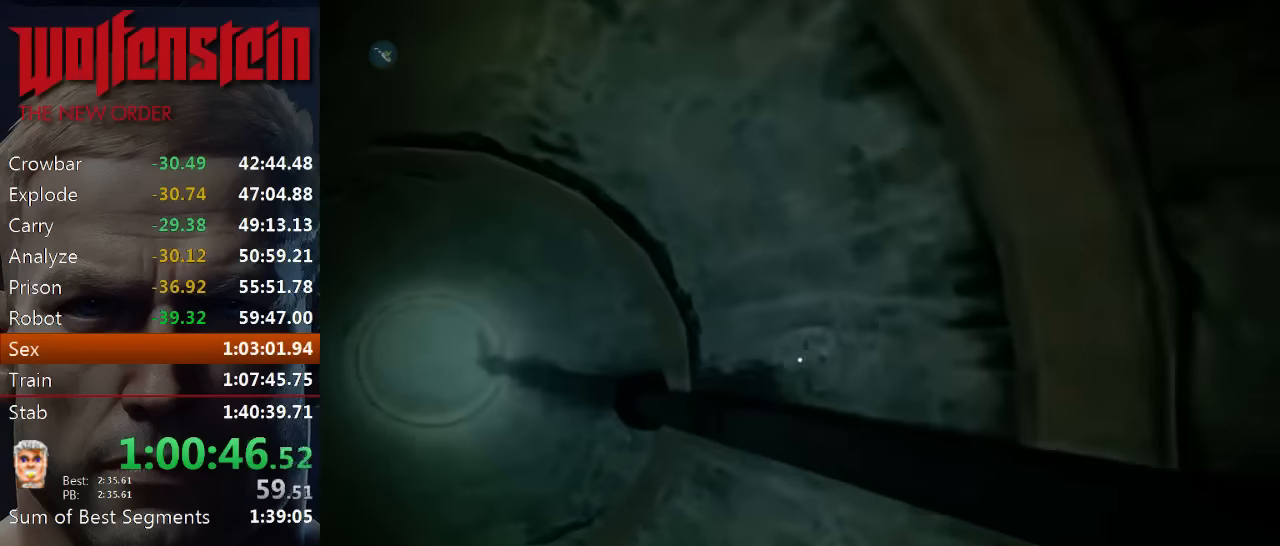
{"keys": ["a", "shift", "w"], "mouse": [], "events": [[133, "shift", "up"], [233, "shift", "down"], [366, "shift", "up"], [466, "shift", "down"]]}
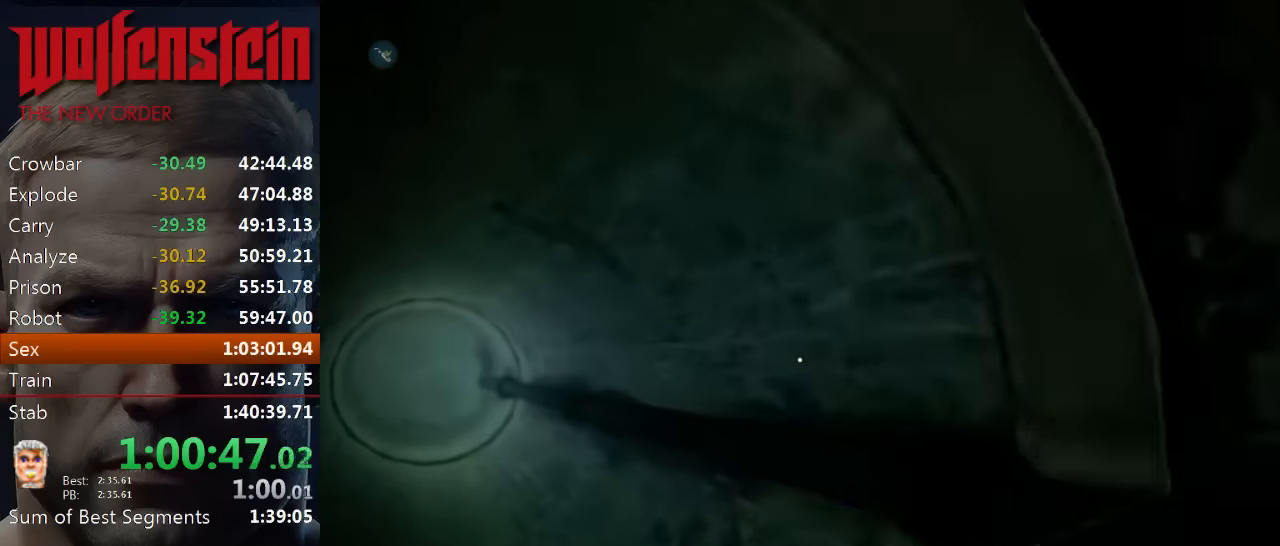
{"keys": ["a", "w"], "mouse": [], "events": [[66, "shift", "up"], [166, "shift", "down"], [300, "shift", "up"], [366, "shift", "down"], [500, "shift", "up"]]}
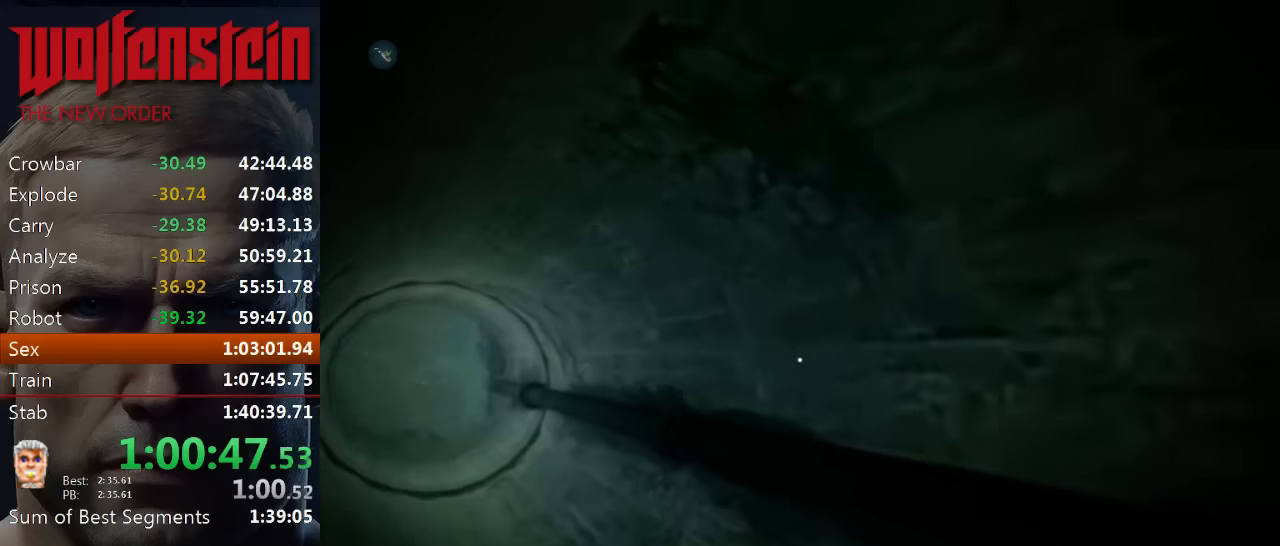
{"keys": ["a", "shift", "w"], "mouse": [], "events": [[100, "shift", "down"], [200, "shift", "up"], [300, "shift", "down"], [400, "shift", "up"], [500, "shift", "down"]]}
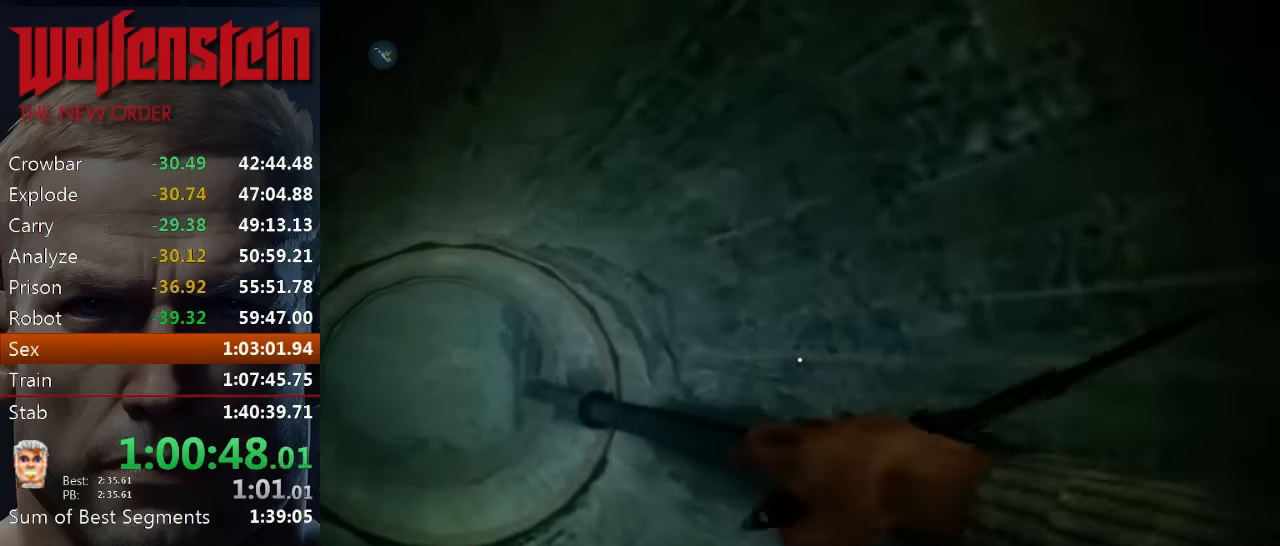
{"keys": ["a", "shift", "w"], "mouse": [], "events": [[133, "shift", "up"], [200, "shift", "down"], [333, "shift", "up"], [433, "shift", "down"]]}
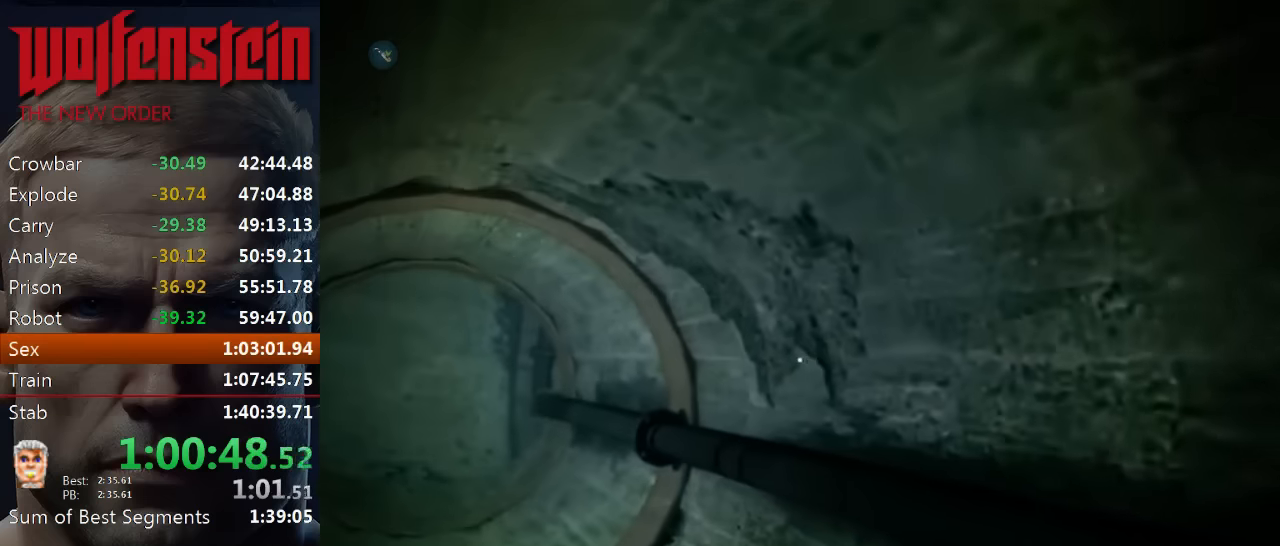
{"keys": ["a", "w"], "mouse": [], "events": [[33, "shift", "up"], [133, "shift", "down"], [233, "shift", "up"], [333, "shift", "down"], [433, "shift", "up"]]}
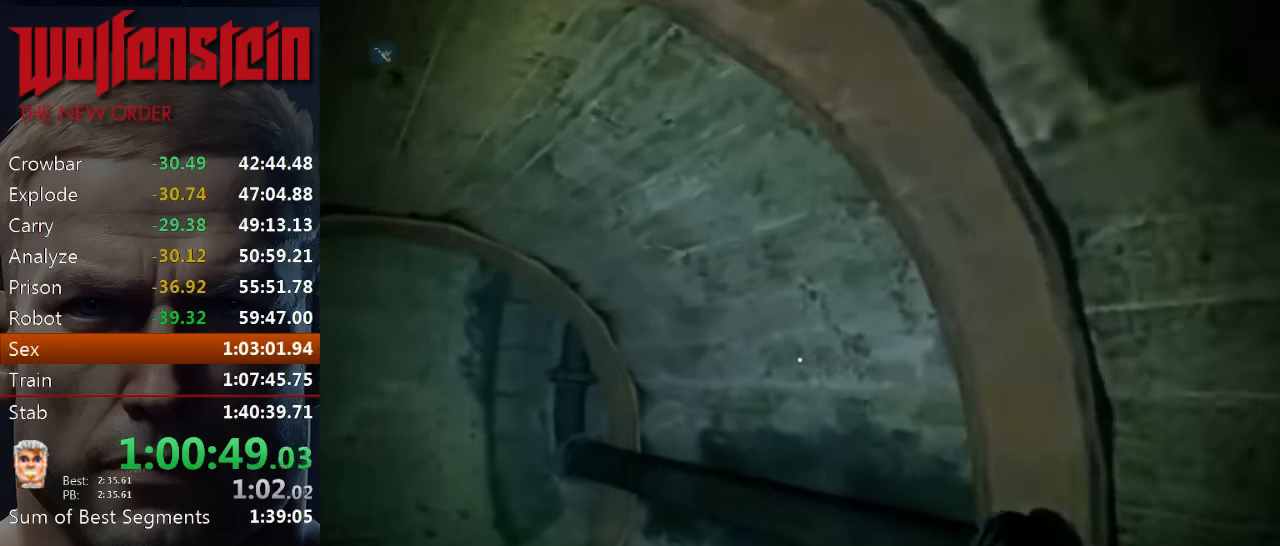
{"keys": ["a", "w"], "mouse": [], "events": [[66, "shift", "down"], [166, "shift", "up"], [266, "shift", "down"], [400, "shift", "up"]]}
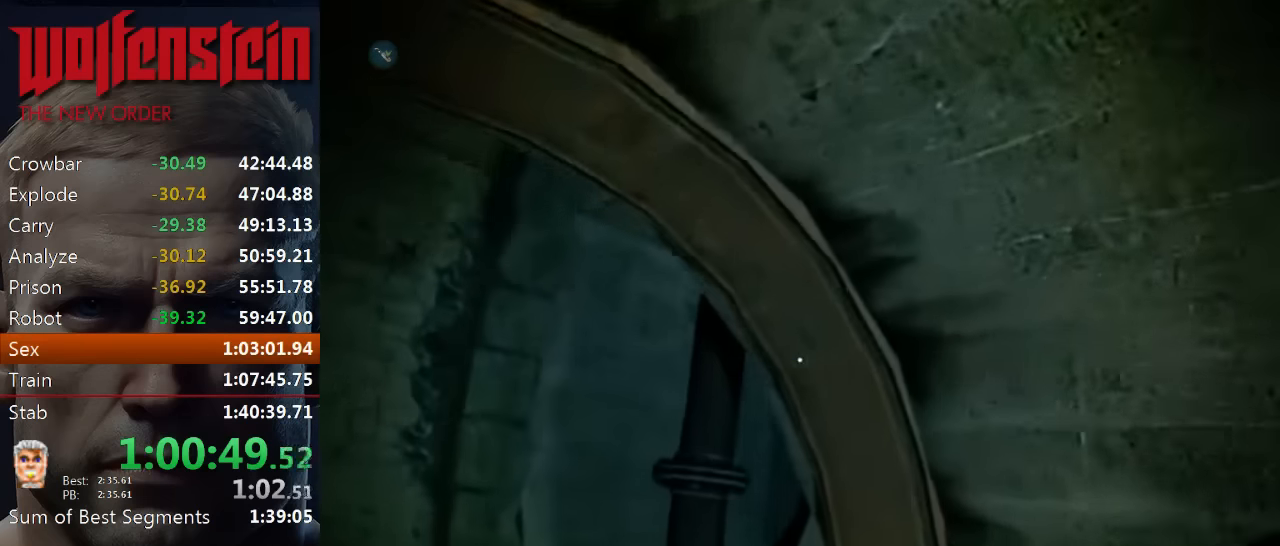
{"keys": ["d", "w"], "mouse": [], "events": [[33, "shift", "down"], [100, "shift", "up"], [266, "shift", "down"], [450, "shift", "up"], [483, "a", "up"], [483, "d", "down"]]}
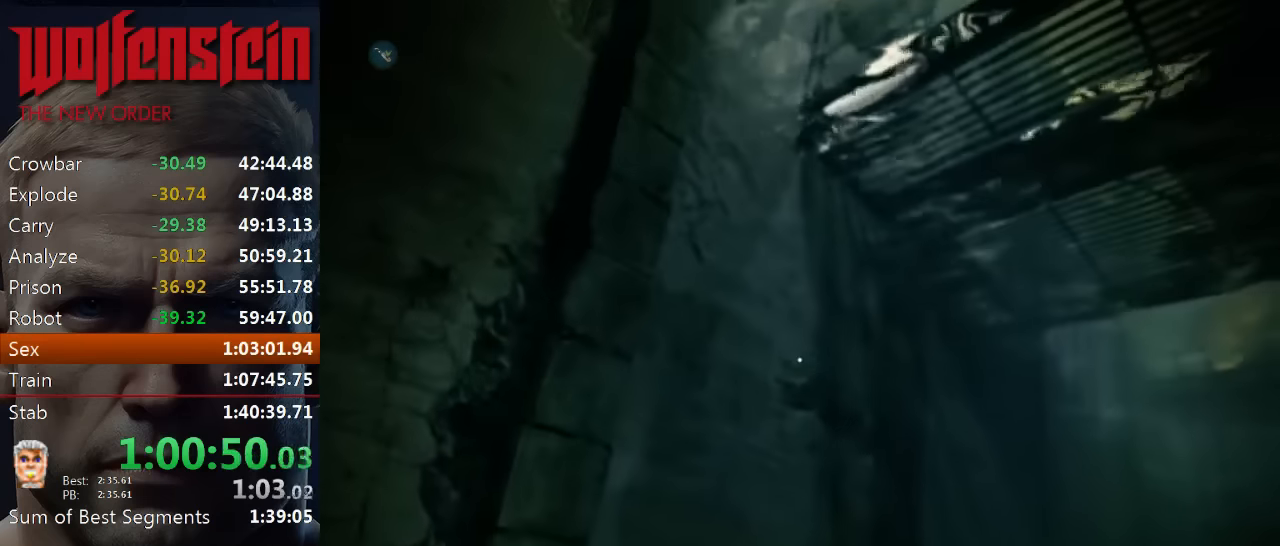
{"keys": ["d", "shift", "w"], "mouse": [], "events": [[216, "shift", "down"], [316, "shift", "up"], [416, "shift", "down"]]}
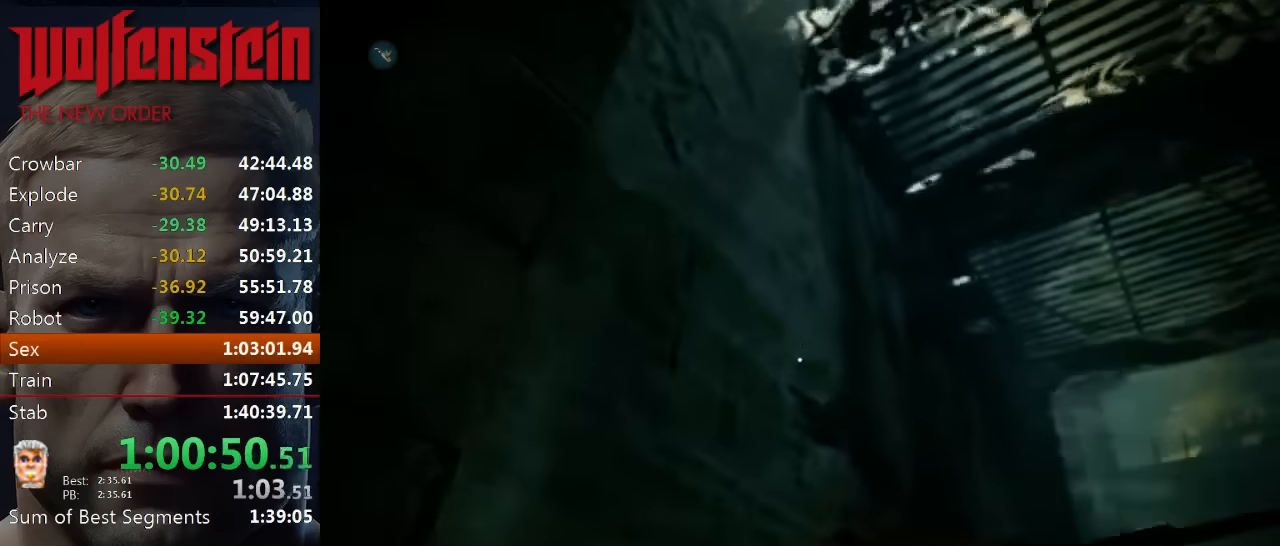
{"keys": ["d", "w"], "mouse": [], "events": [[16, "shift", "up"], [150, "shift", "down"], [183, "shift", "up"], [350, "shift", "down"], [450, "shift", "up"]]}
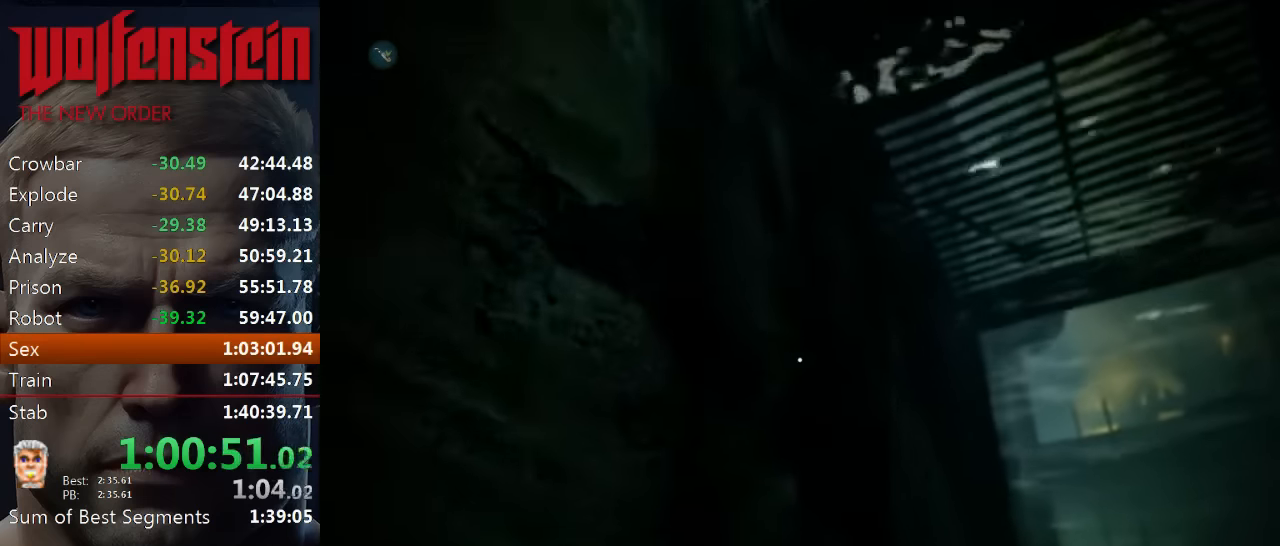
{"keys": ["d", "shift", "w"], "mouse": [], "events": [[66, "shift", "down"], [166, "shift", "up"], [466, "shift", "down"]]}